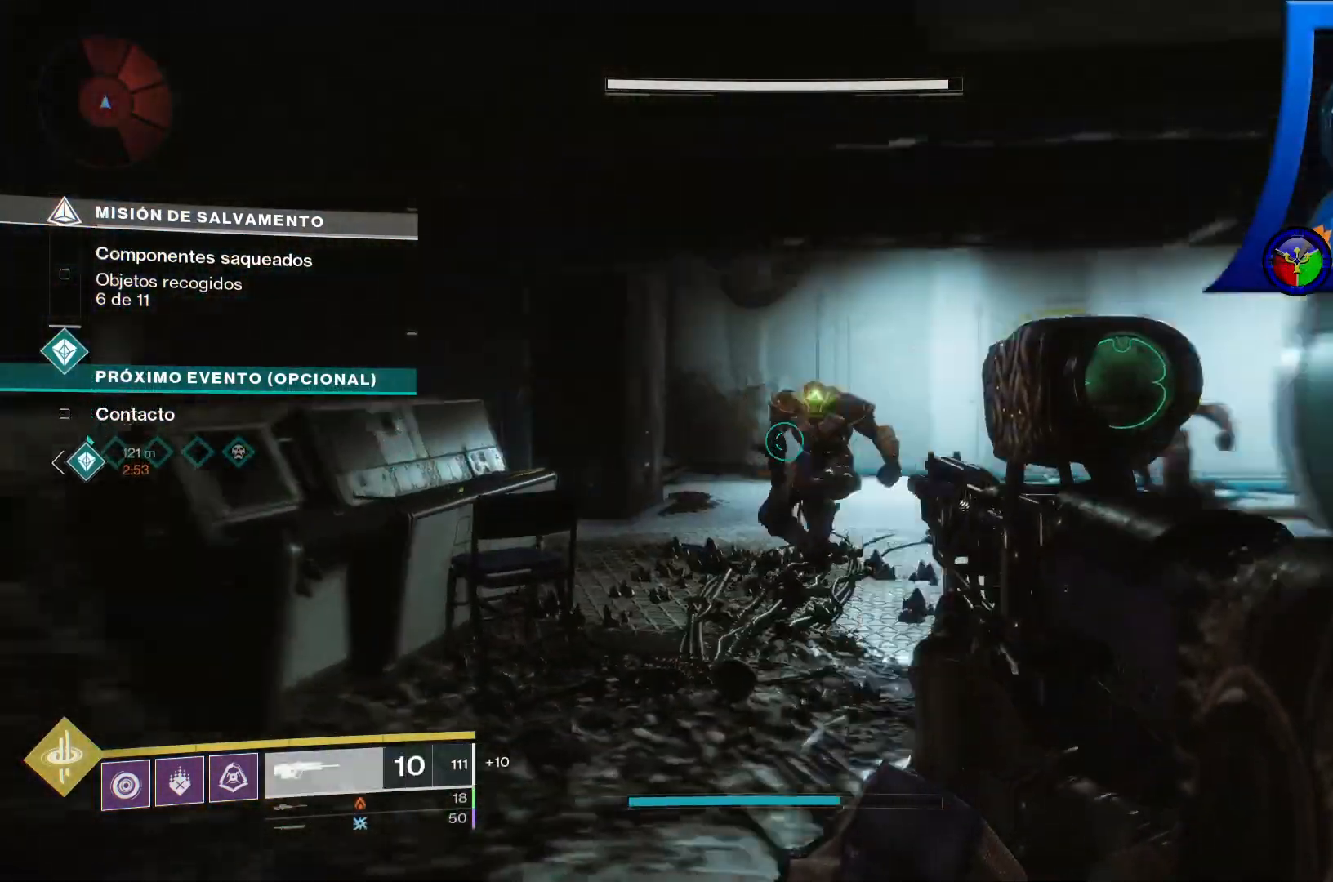
Gameplay with a controller (Xbox layout); each line is a JSON object with the inputs held at the frame after it. "events" lists button and stick changes between this image and that frame as [ms after this image, input, new state], when the widget could be followed in between. Not read: HOME L3 START.
{"buttons": ["R2"], "left_stick": "up-left", "right_stick": "up", "events": [[117, "right_stick", "center"], [250, "left_stick", "up"], [317, "left_stick", "up-left"], [433, "R2", "down"], [450, "right_stick", "up"]]}
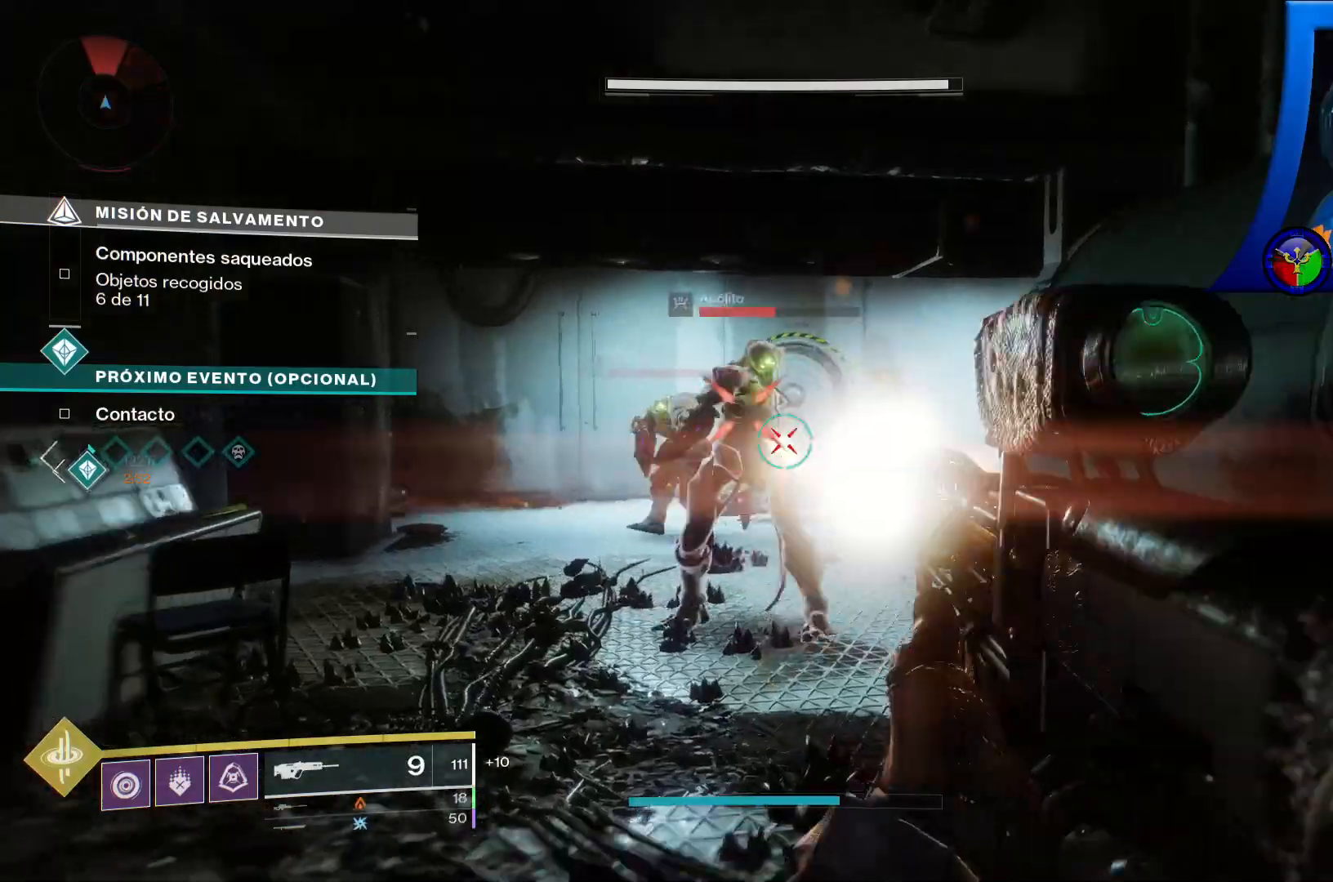
{"buttons": [], "left_stick": "center", "right_stick": "center", "events": [[17, "right_stick", "center"], [100, "R2", "up"], [117, "left_stick", "down-left"], [217, "R2", "down"], [250, "left_stick", "center"], [350, "R2", "up"]]}
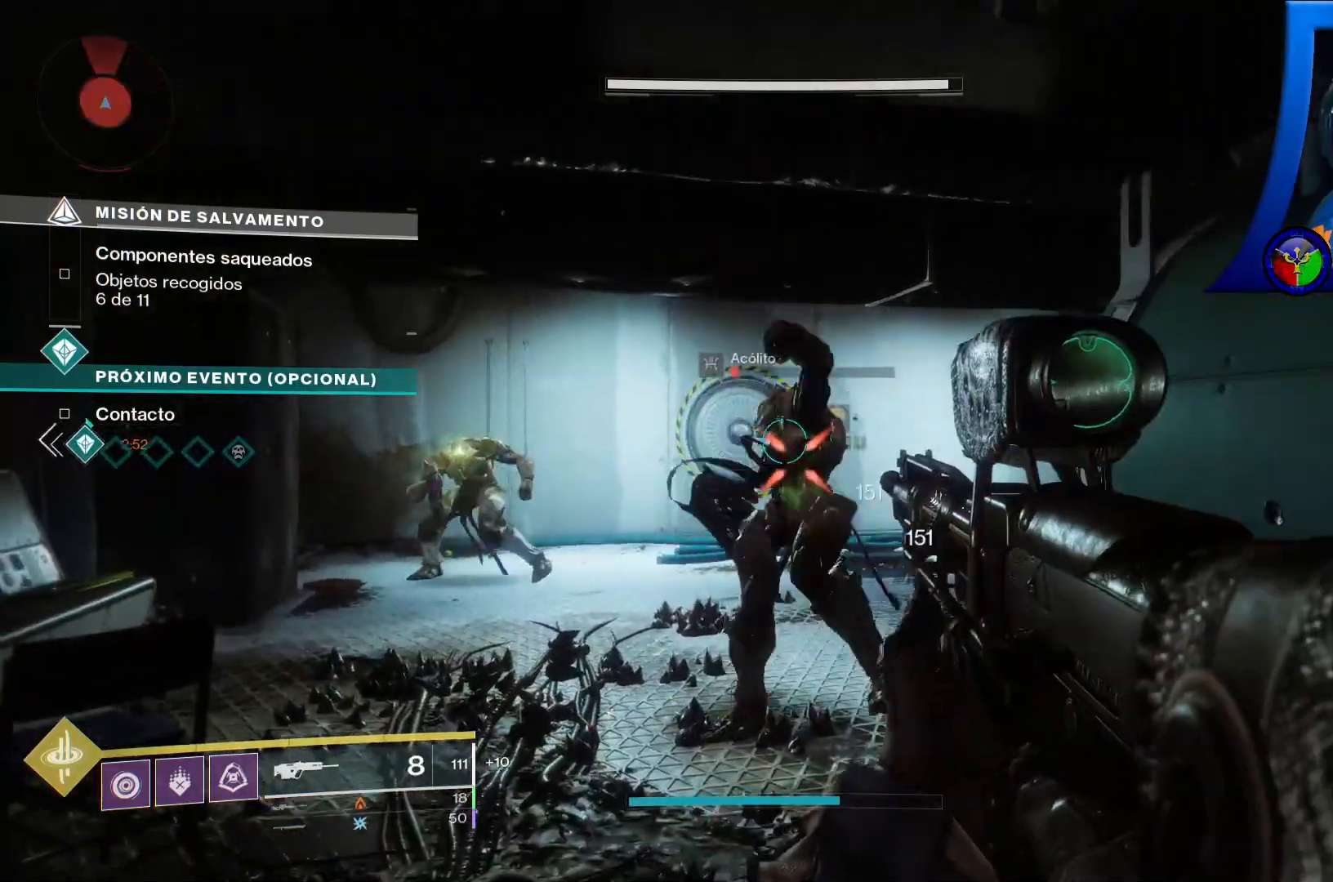
{"buttons": [], "left_stick": "center", "right_stick": "center", "events": [[100, "right_stick", "up-right"], [150, "R2", "down"], [150, "right_stick", "up"], [283, "right_stick", "center"], [300, "R2", "up"]]}
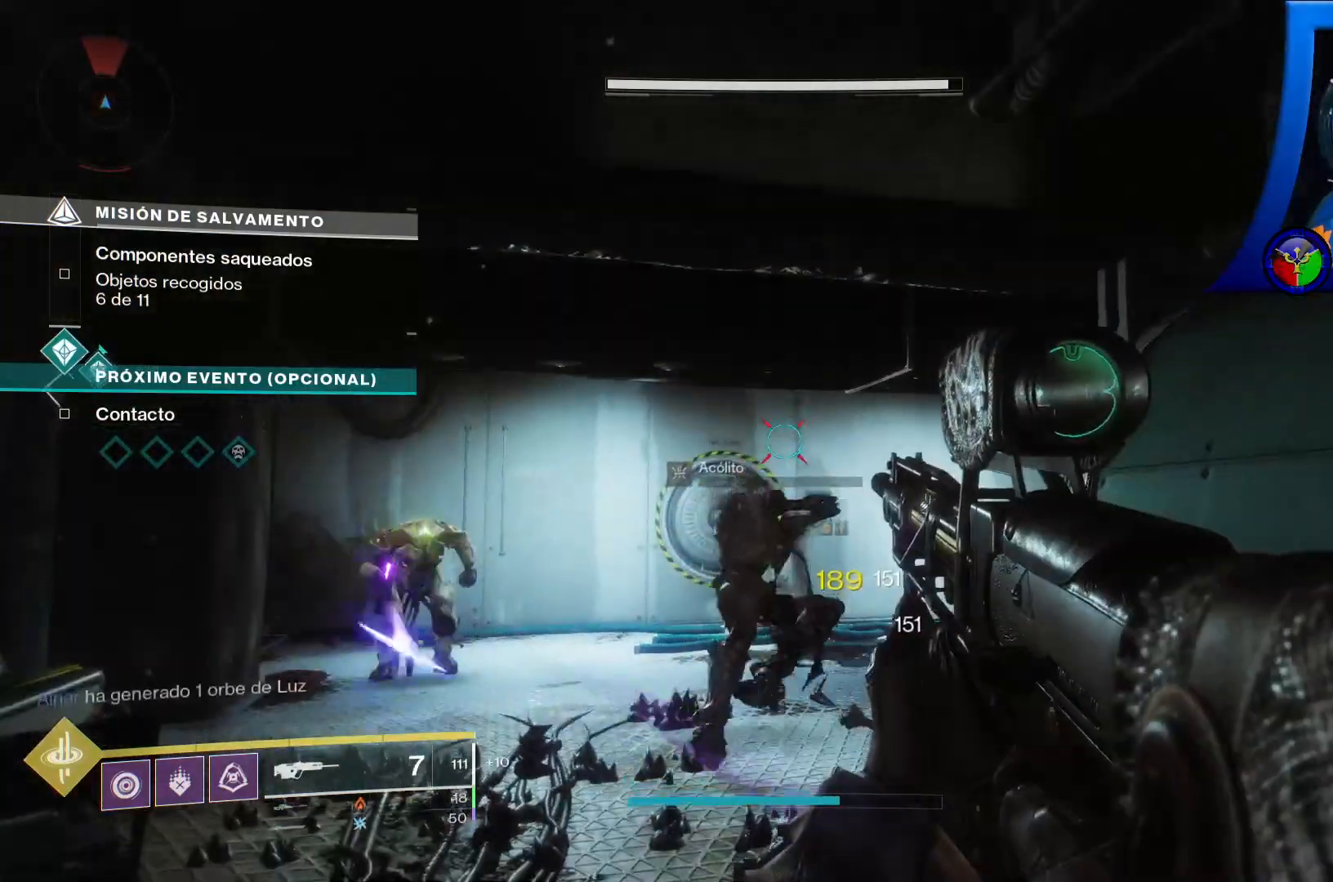
{"buttons": [], "left_stick": "center", "right_stick": "center"}